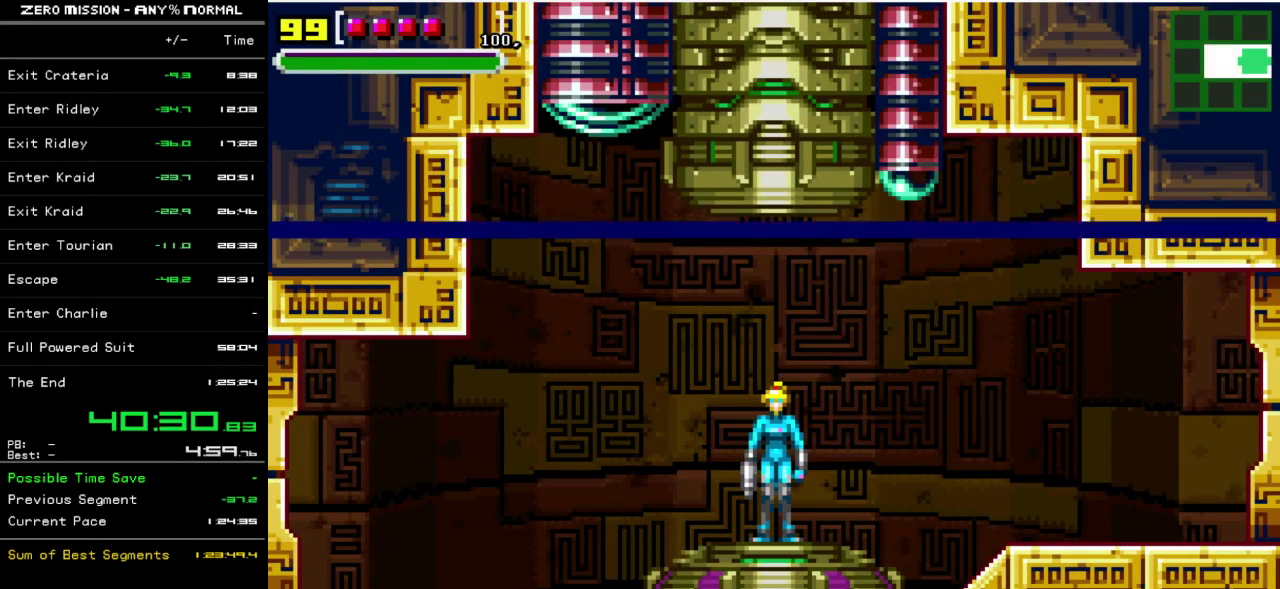
Gameplay with a controller (Nintendo layout); each line is a JSON object with the inputs held at the frame after it. "events" lists button and stick changes between this image and that frame as [ms after this image, input, new state], when the widget could be followed in between. Not read: L3 R3.
{"buttons": ["DPAD_LEFT"], "events": [[233, "DPAD_LEFT", "down"]]}
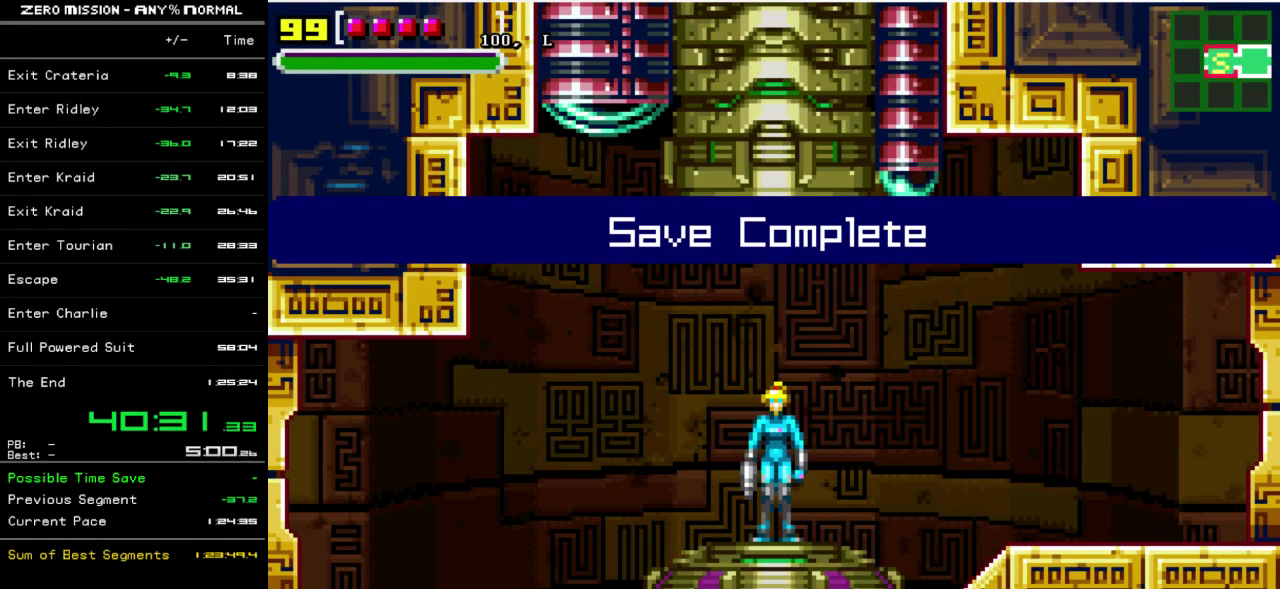
{"buttons": ["DPAD_LEFT"], "events": [[200, "B", "down"], [267, "B", "up"]]}
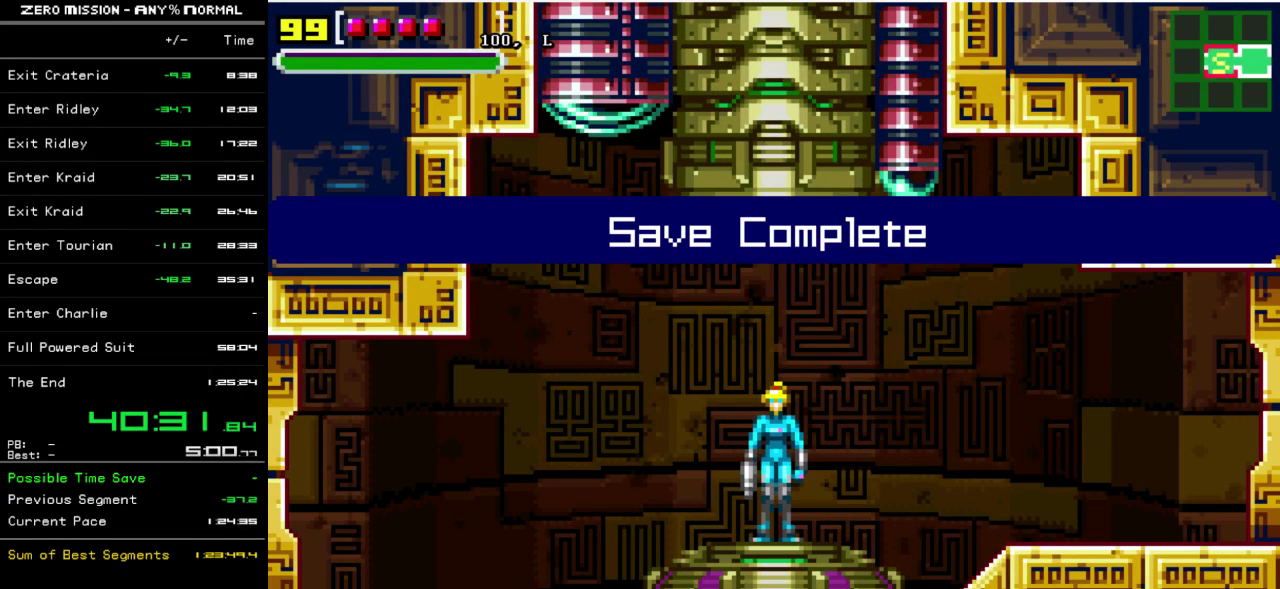
{"buttons": ["DPAD_LEFT"], "events": [[33, "B", "down"], [133, "B", "up"]]}
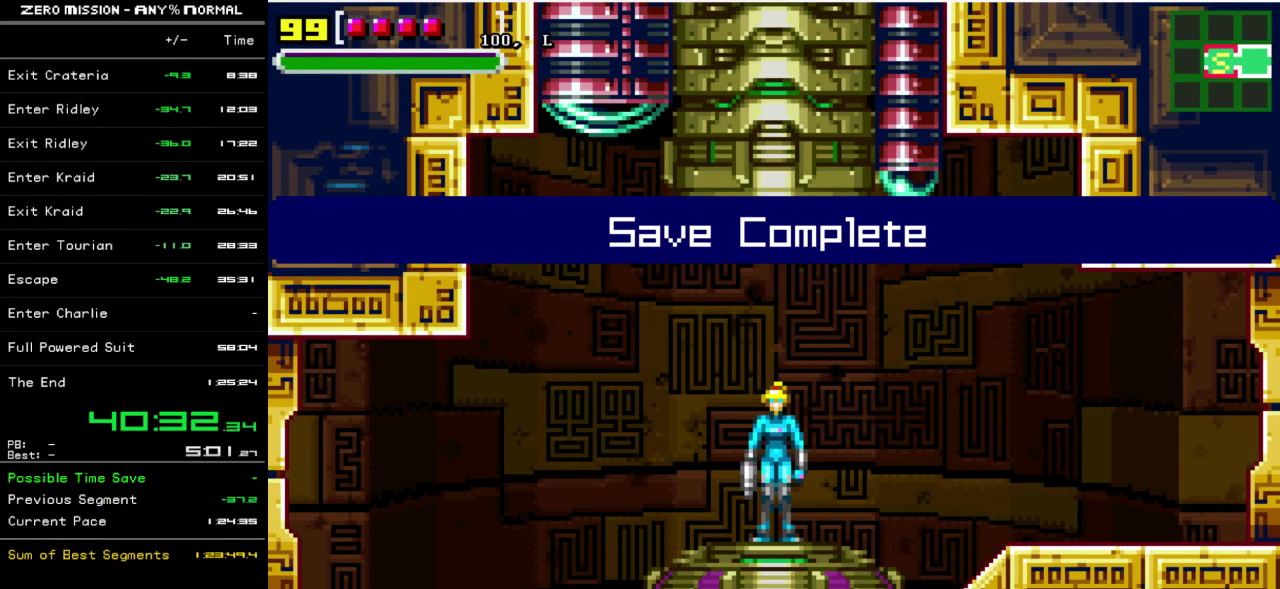
{"buttons": ["B", "DPAD_LEFT"], "events": [[467, "B", "down"]]}
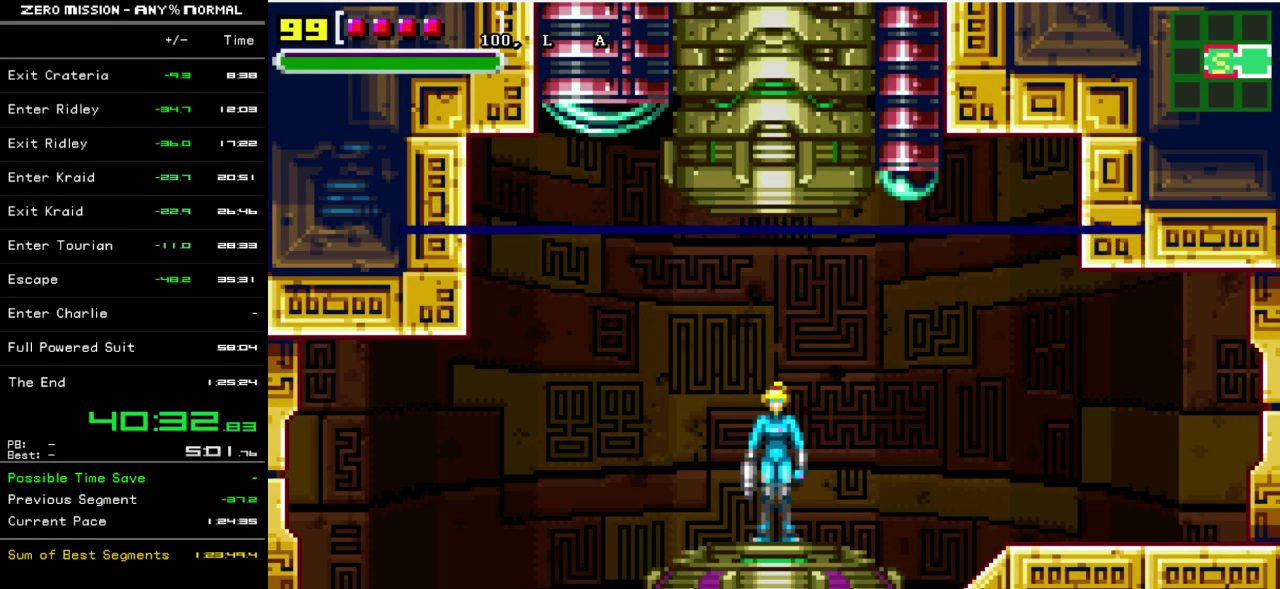
{"buttons": ["DPAD_LEFT"], "events": [[67, "B", "up"]]}
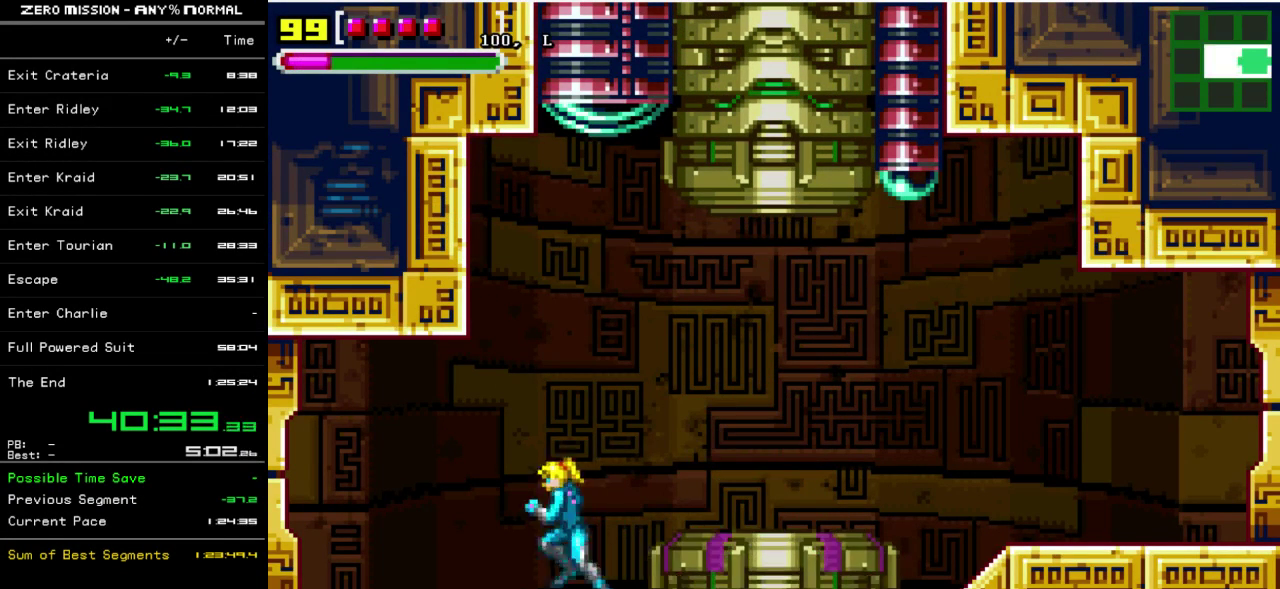
{"buttons": ["DPAD_LEFT"], "events": []}
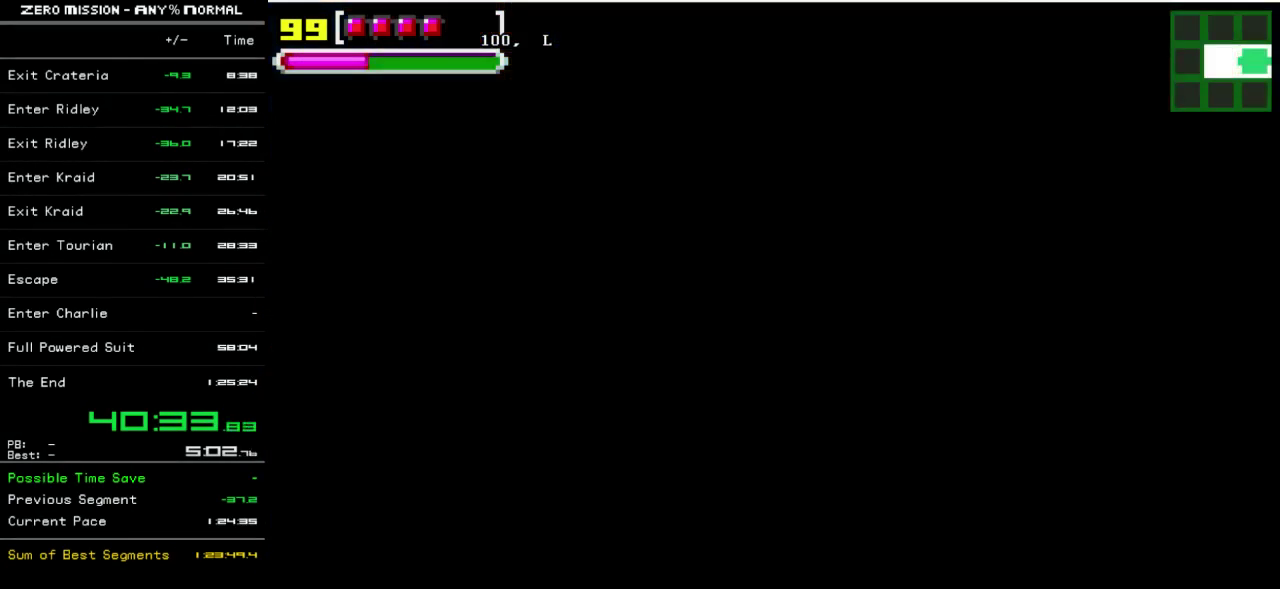
{"buttons": ["DPAD_LEFT"], "events": []}
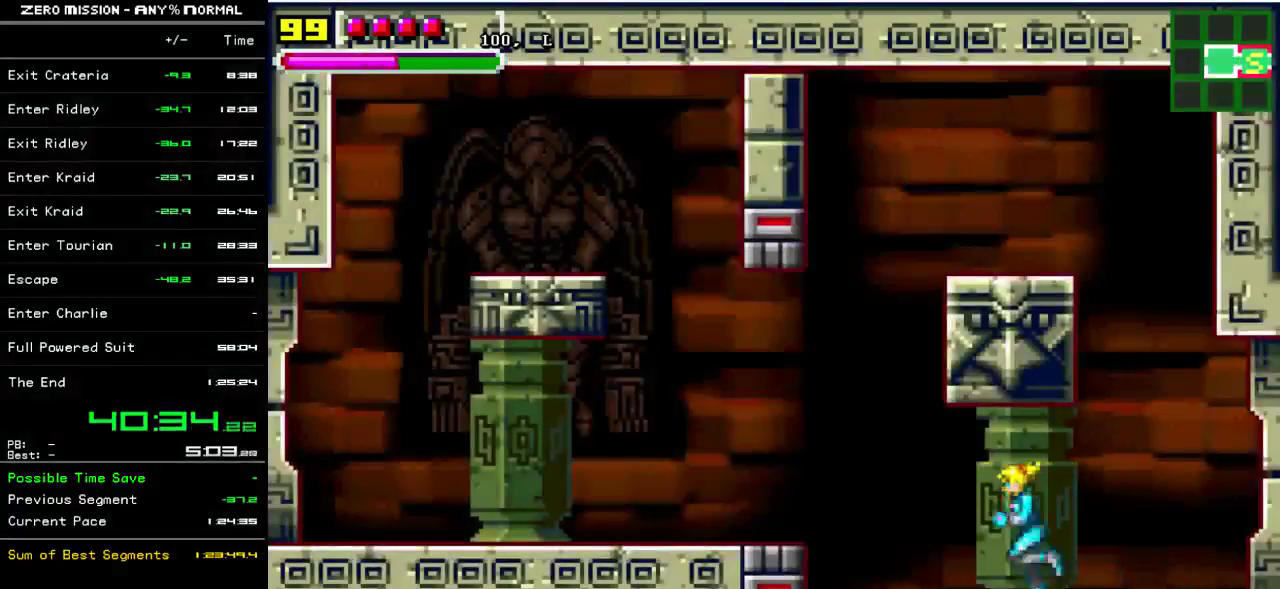
{"buttons": ["DPAD_LEFT"], "events": [[150, "B", "down"], [250, "B", "up"]]}
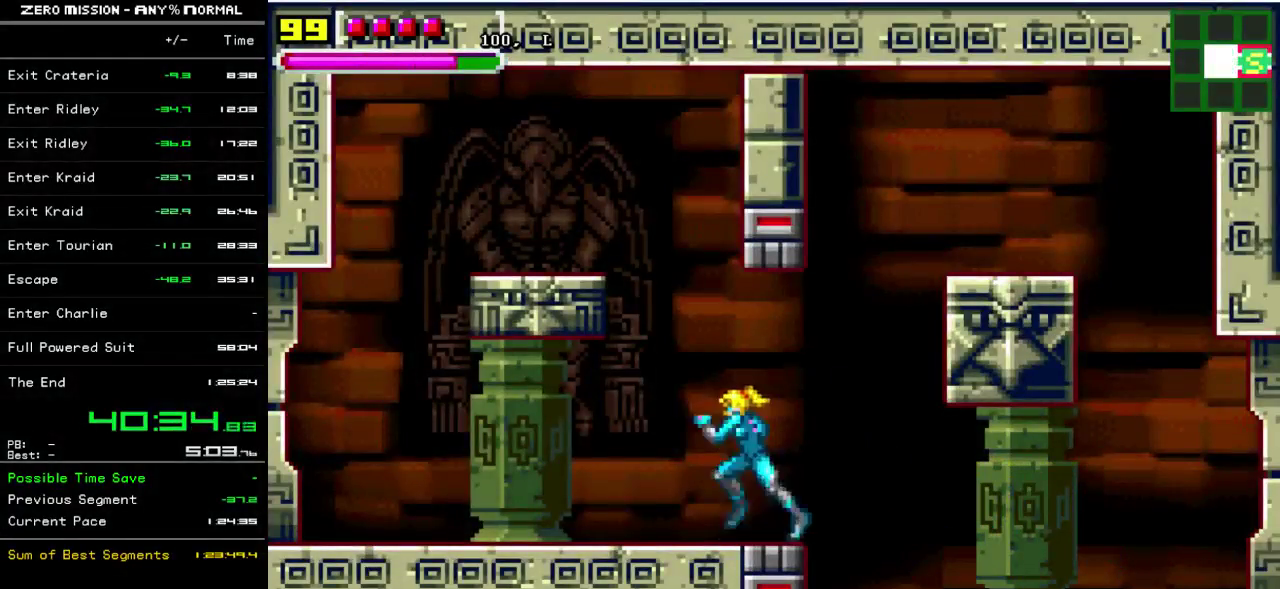
{"buttons": ["DPAD_LEFT"], "events": []}
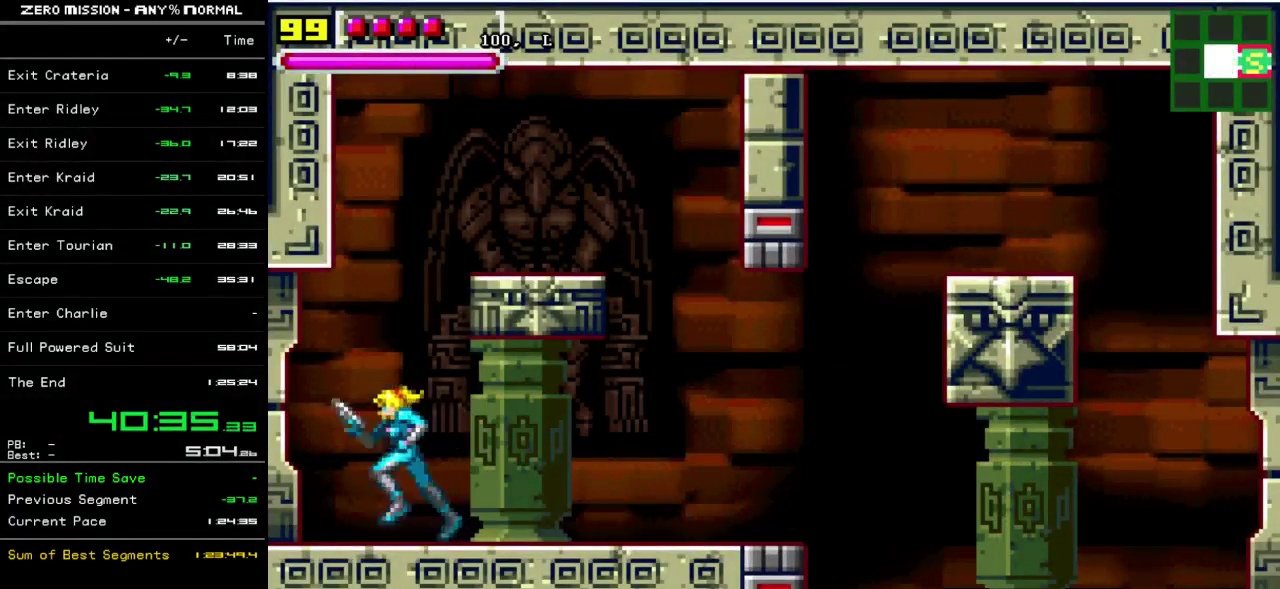
{"buttons": ["DPAD_LEFT"], "events": []}
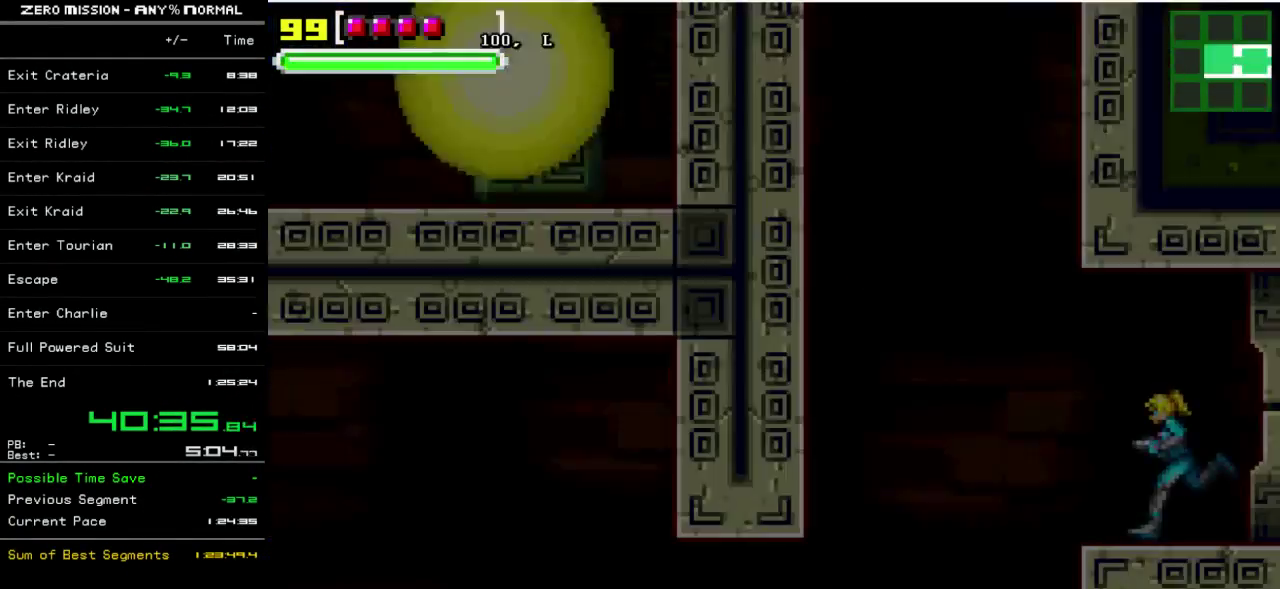
{"buttons": ["DPAD_LEFT"], "events": []}
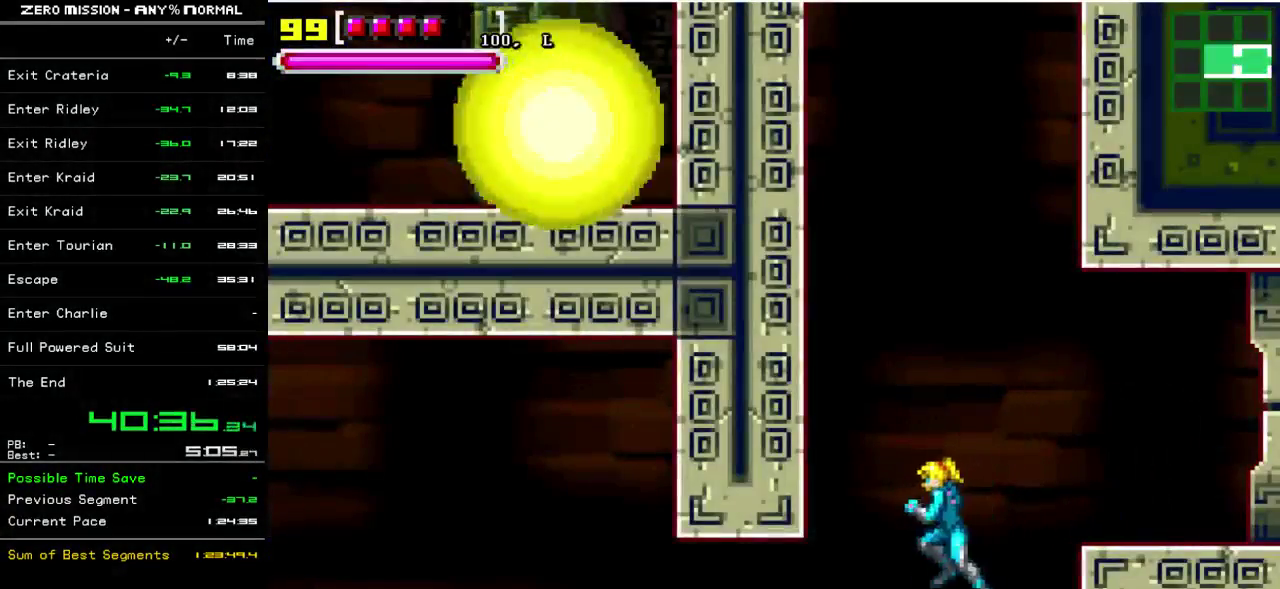
{"buttons": ["DPAD_LEFT"], "events": []}
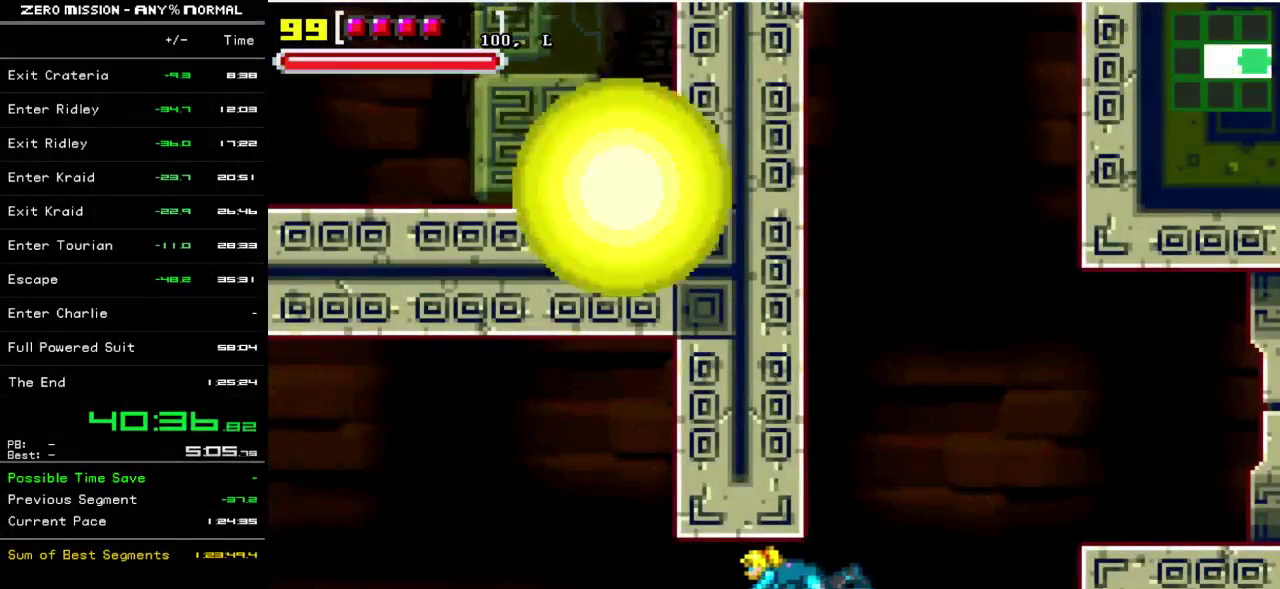
{"buttons": ["DPAD_LEFT"], "events": []}
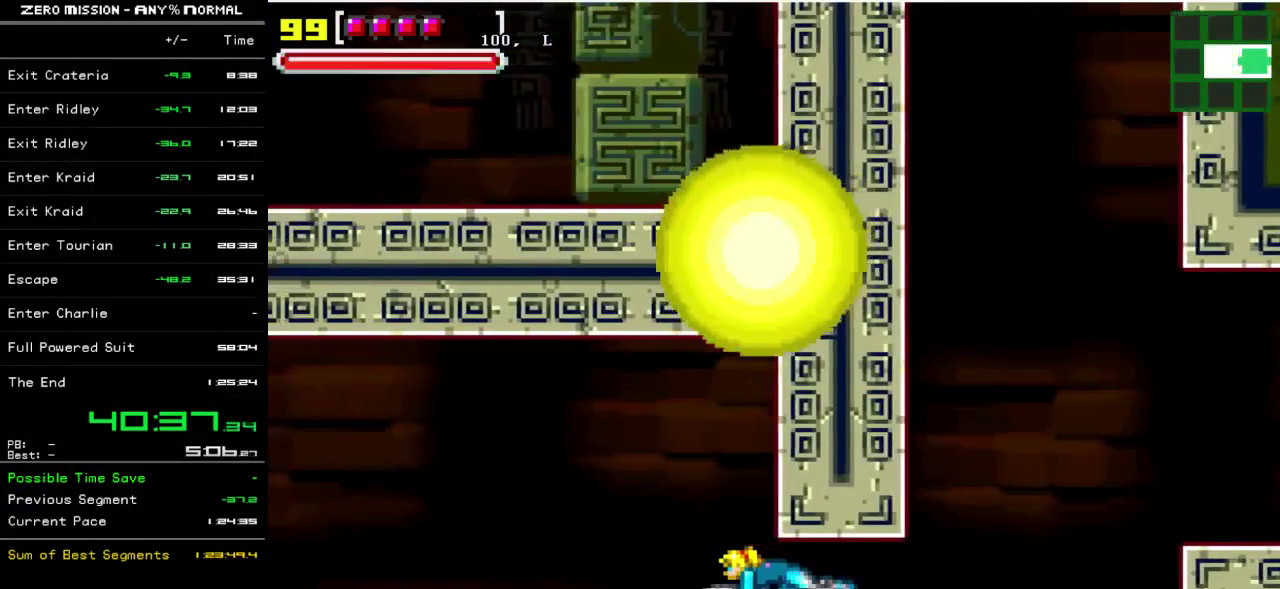
{"buttons": ["DPAD_LEFT"], "events": []}
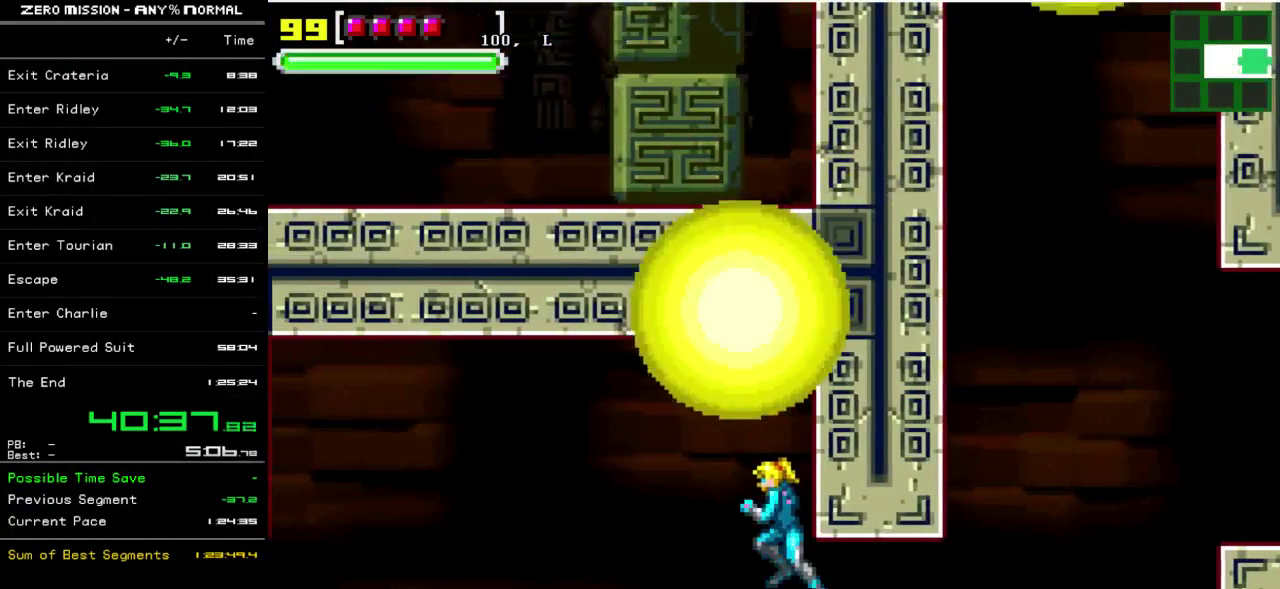
{"buttons": ["DPAD_LEFT"], "events": []}
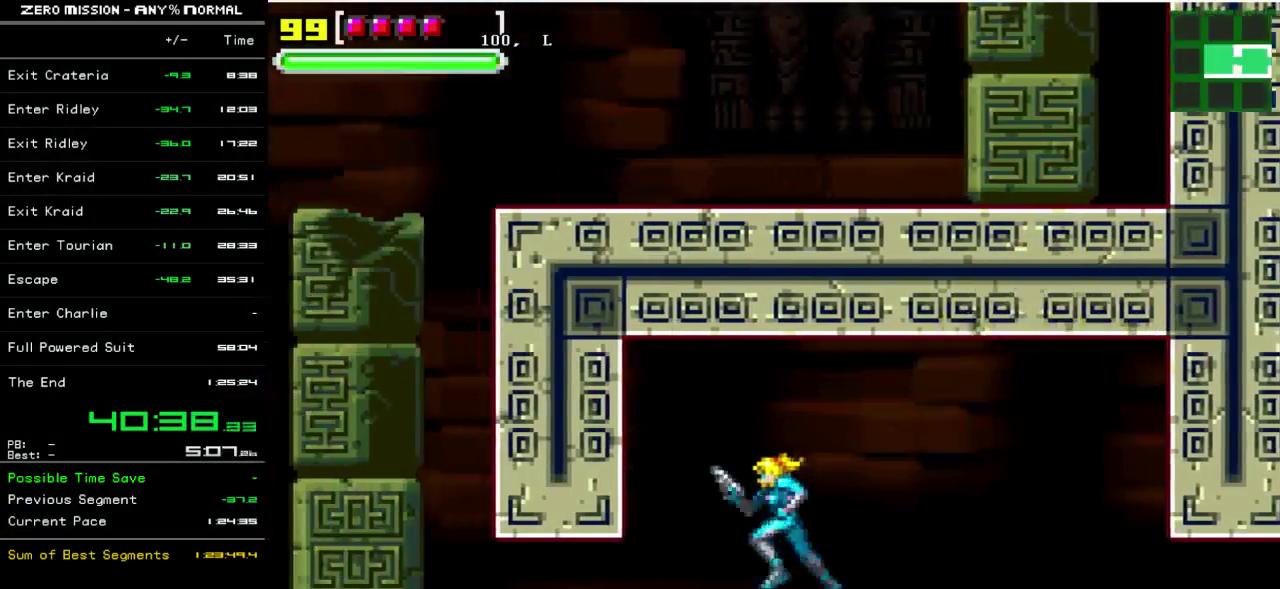
{"buttons": ["DPAD_LEFT"], "events": []}
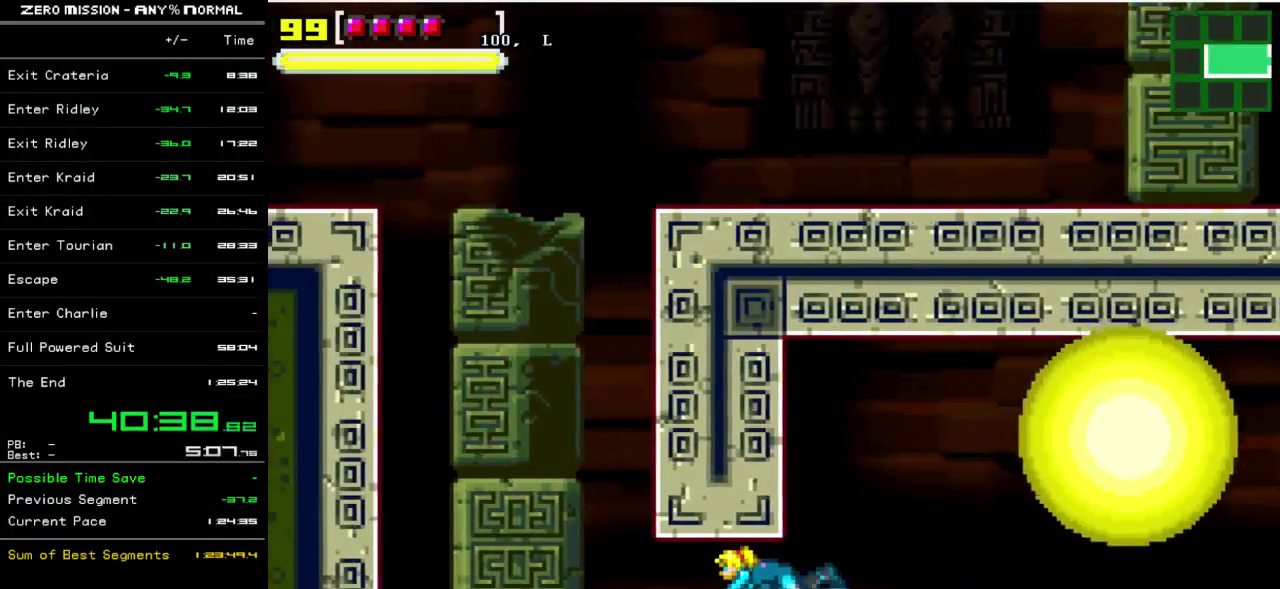
{"buttons": ["DPAD_LEFT"], "events": []}
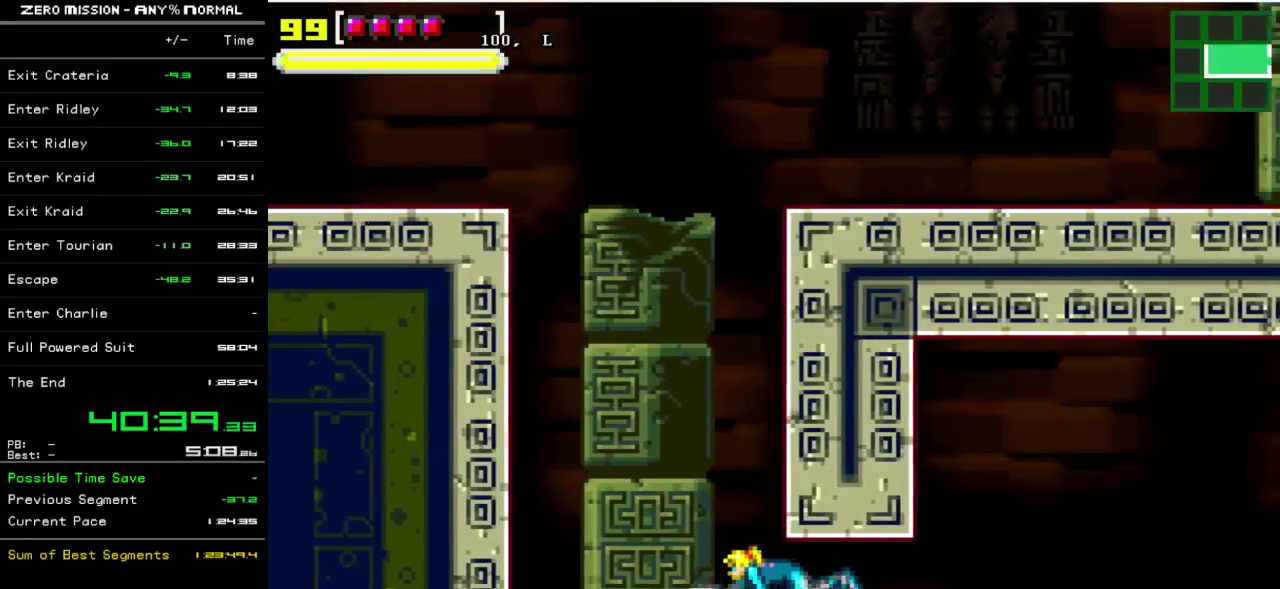
{"buttons": ["DPAD_LEFT"], "events": []}
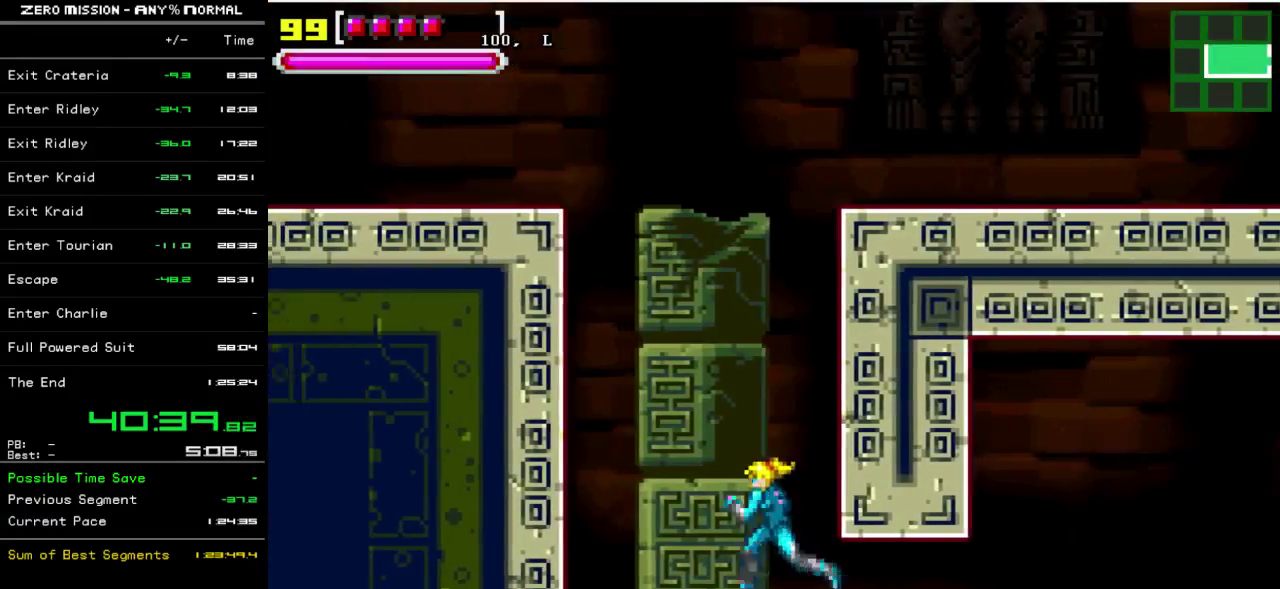
{"buttons": ["B", "DPAD_RIGHT"], "events": [[150, "DPAD_LEFT", "up"], [183, "DPAD_RIGHT", "down"], [250, "B", "down"]]}
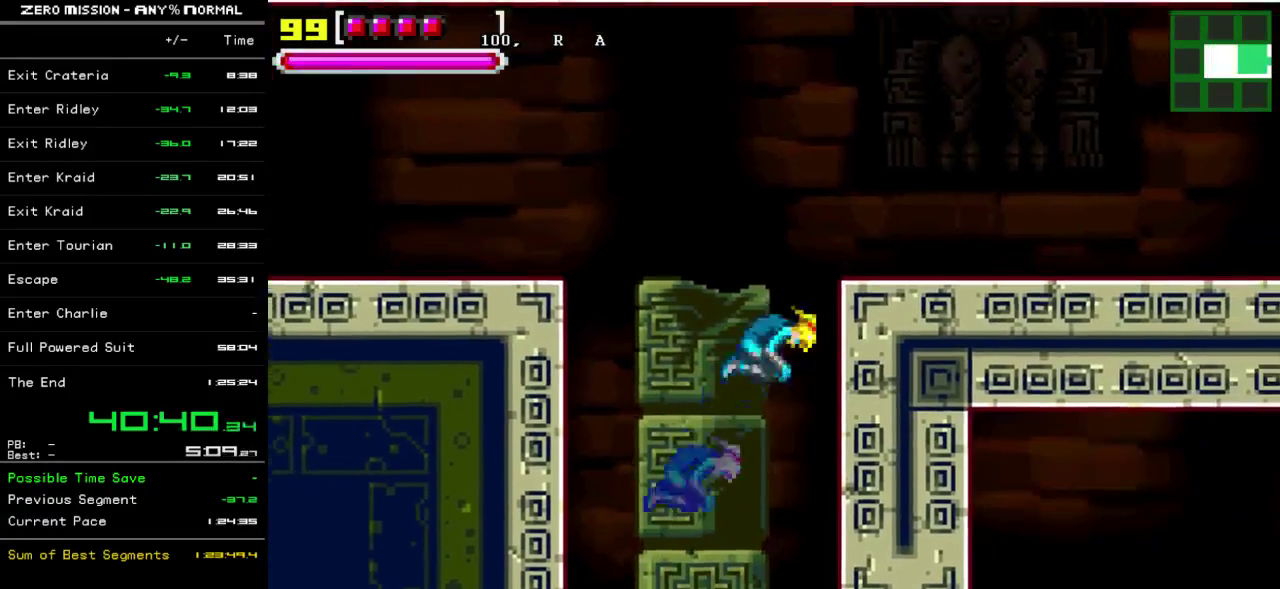
{"buttons": ["DPAD_RIGHT"], "events": [[183, "B", "up"], [250, "B", "down"], [367, "B", "up"]]}
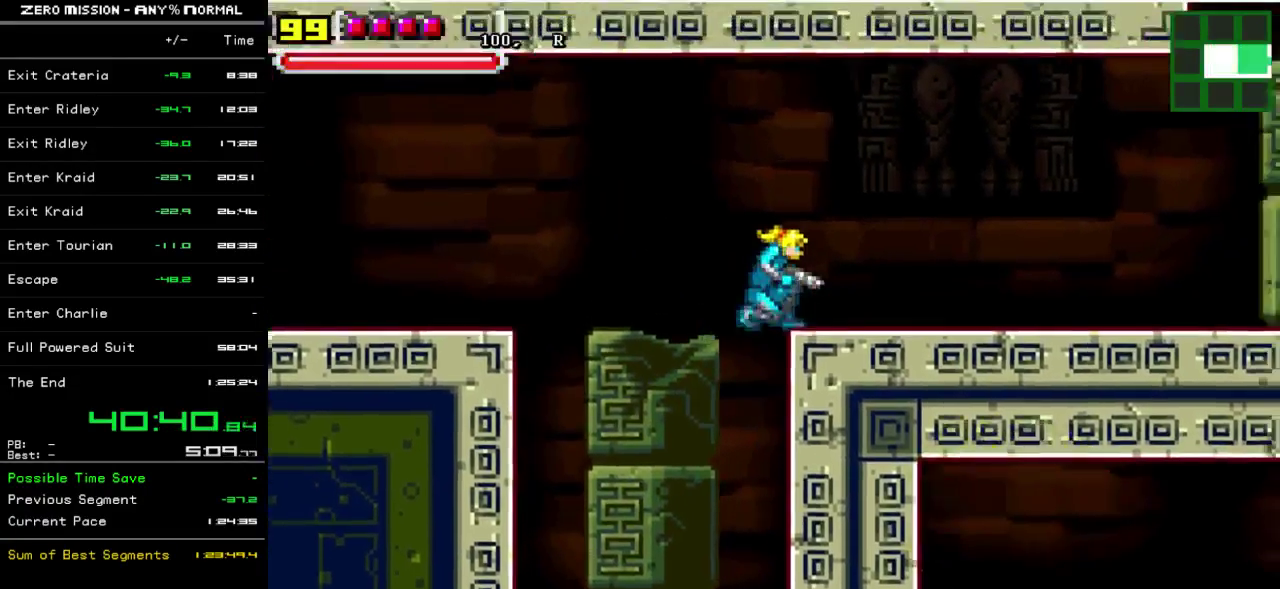
{"buttons": ["DPAD_RIGHT"], "events": []}
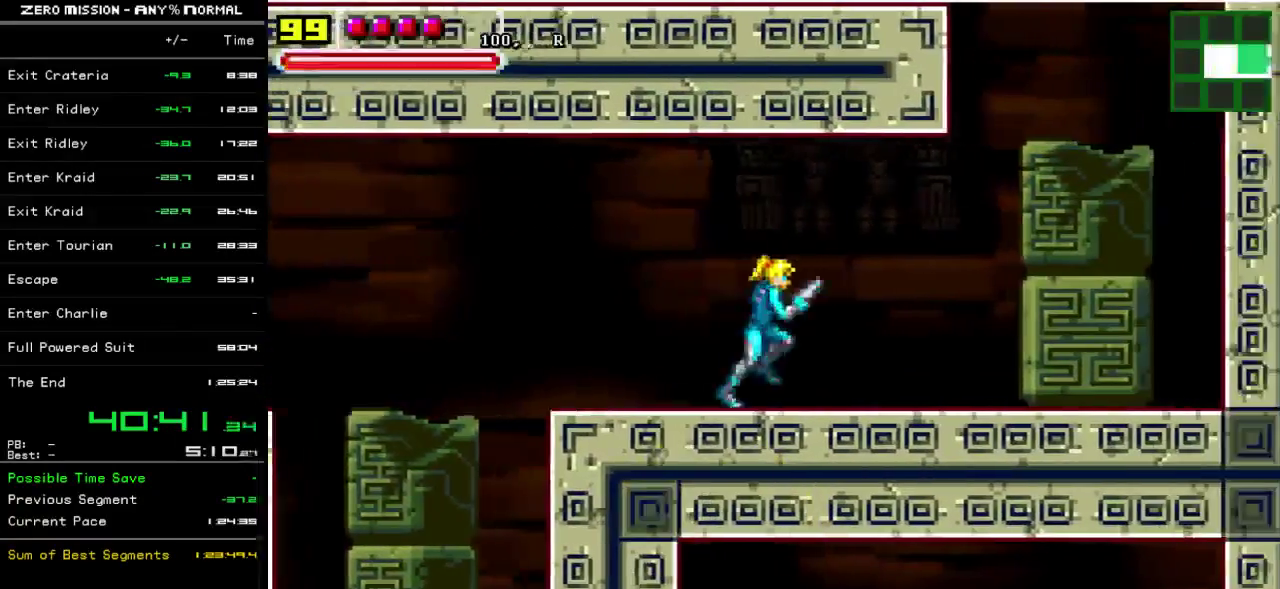
{"buttons": ["B", "DPAD_LEFT"], "events": [[367, "DPAD_RIGHT", "up"], [400, "B", "down"], [400, "DPAD_LEFT", "down"]]}
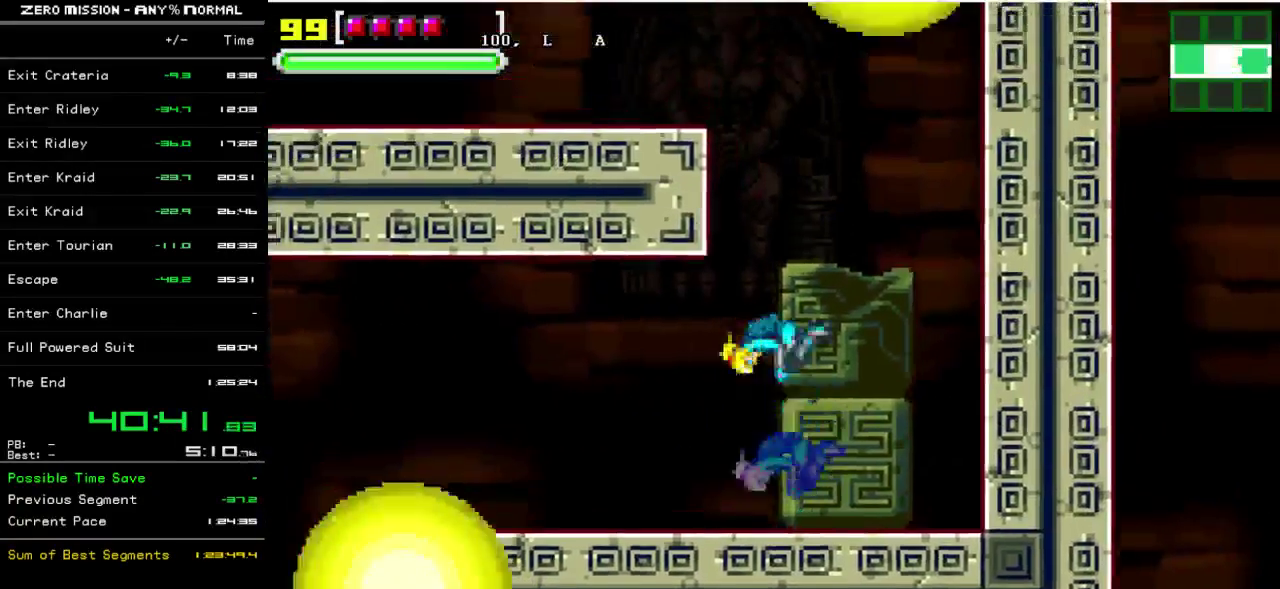
{"buttons": ["DPAD_LEFT"], "events": [[250, "B", "up"]]}
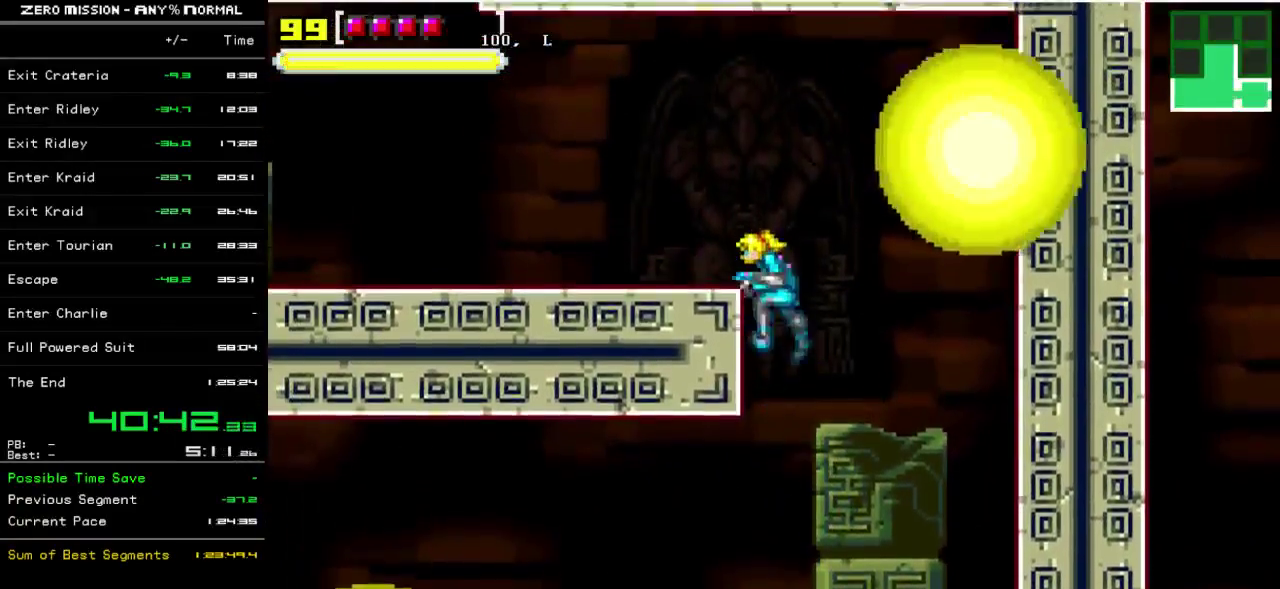
{"buttons": ["DPAD_LEFT"], "events": []}
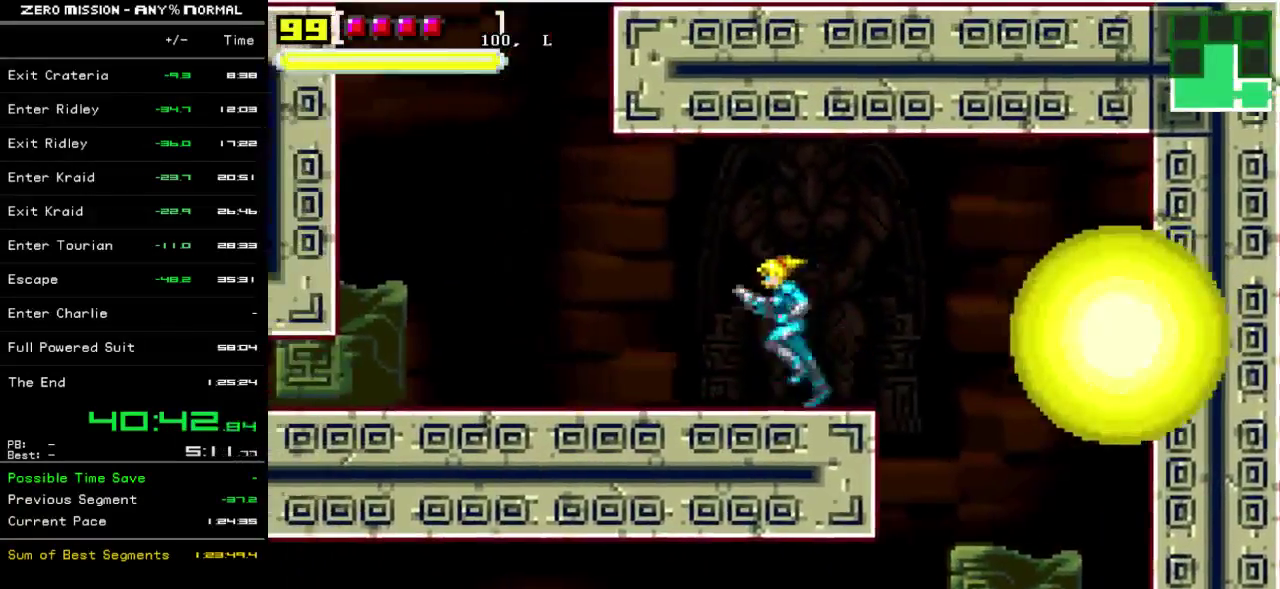
{"buttons": ["B", "DPAD_LEFT"], "events": [[317, "B", "down"]]}
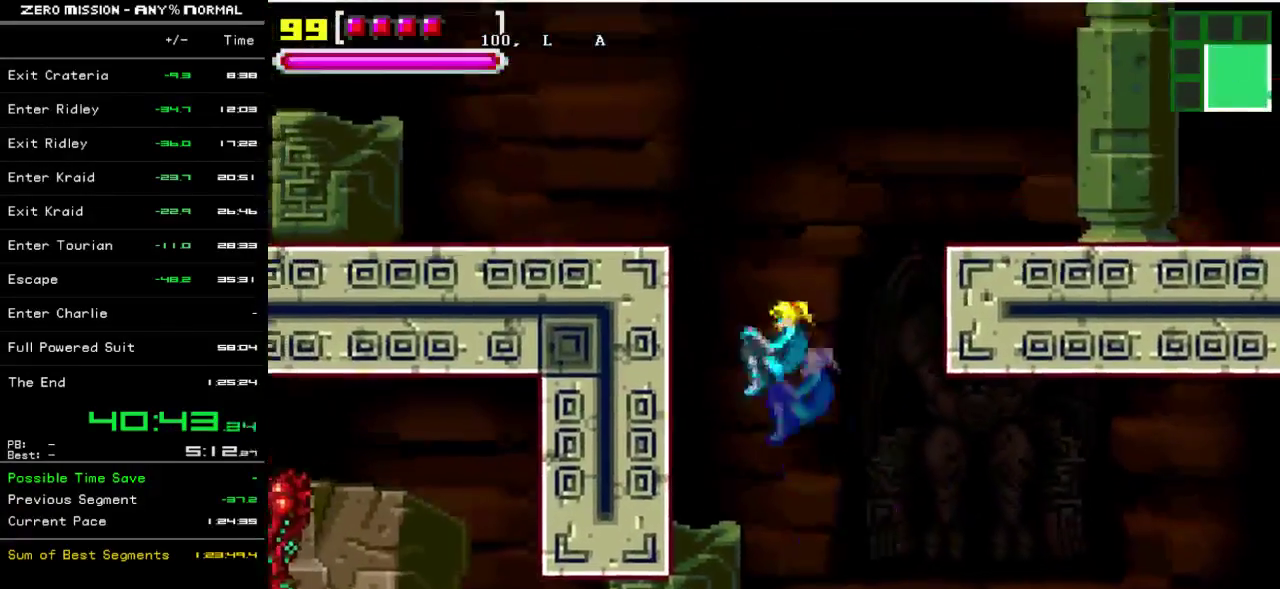
{"buttons": ["DPAD_RIGHT"], "events": [[167, "B", "up"], [217, "DPAD_LEFT", "up"], [483, "DPAD_RIGHT", "down"]]}
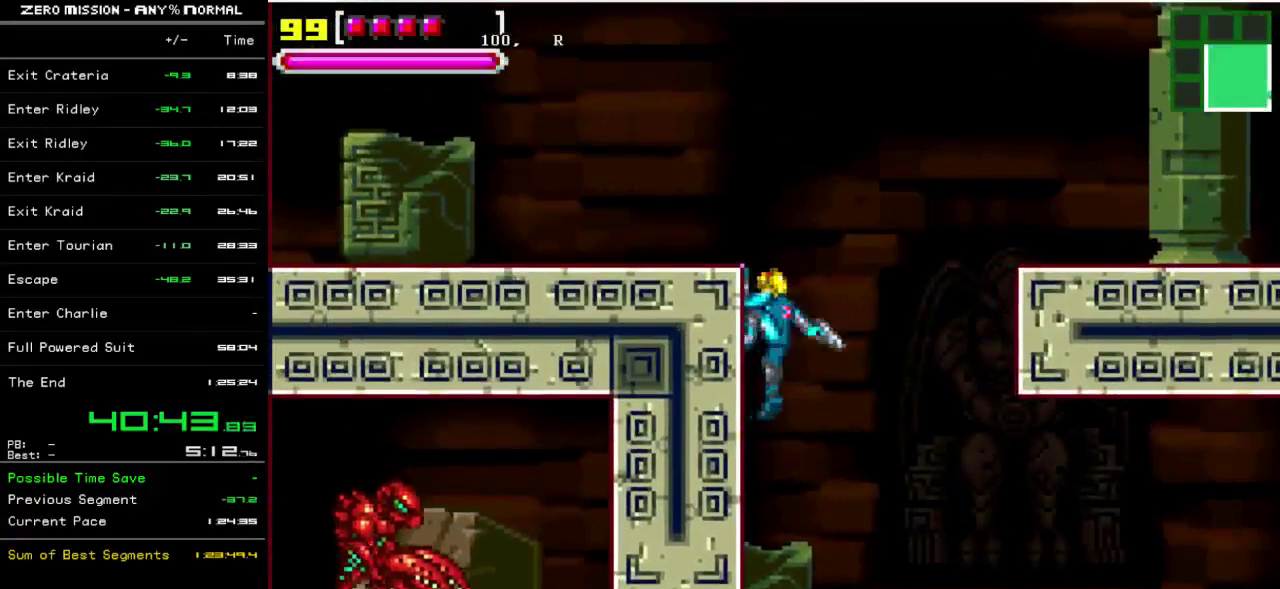
{"buttons": ["DPAD_LEFT"], "events": [[33, "DPAD_RIGHT", "up"], [167, "DPAD_LEFT", "down"], [400, "B", "down"], [500, "B", "up"]]}
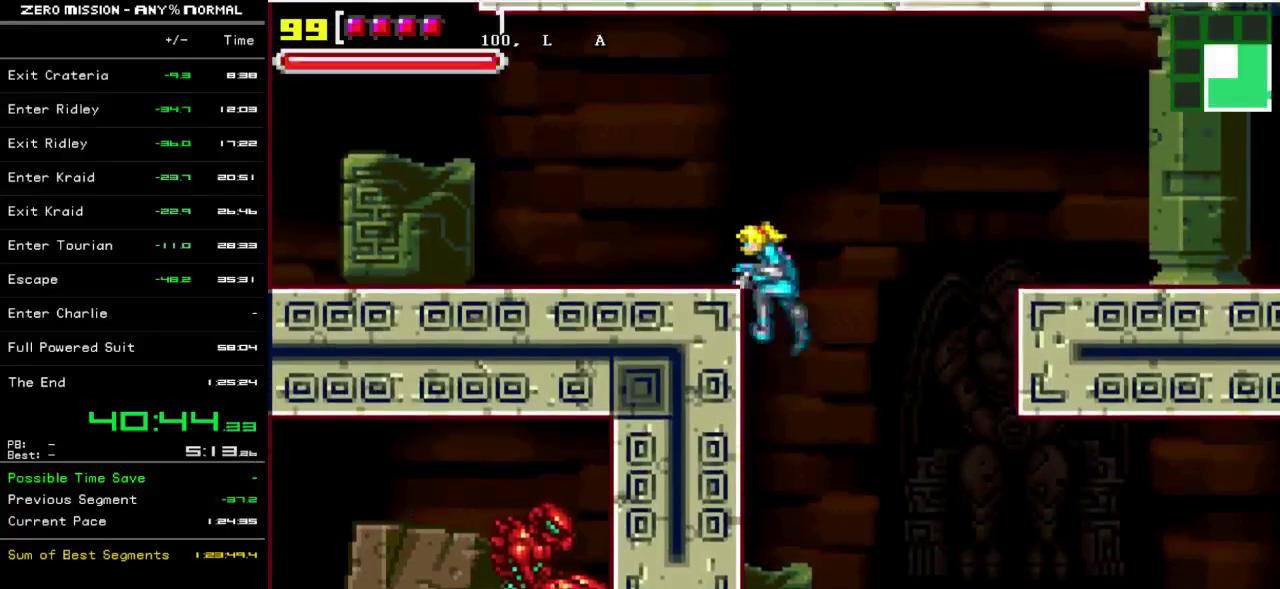
{"buttons": ["DPAD_LEFT"], "events": []}
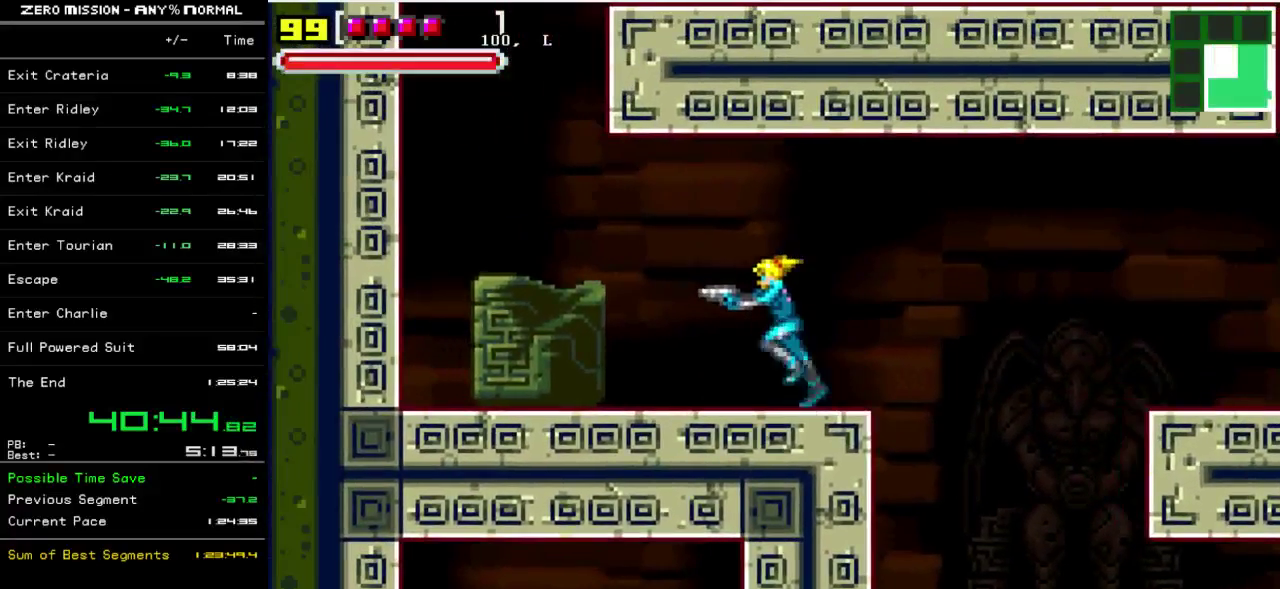
{"buttons": ["B", "DPAD_RIGHT"], "events": [[300, "B", "down"], [300, "DPAD_LEFT", "up"], [300, "DPAD_RIGHT", "down"]]}
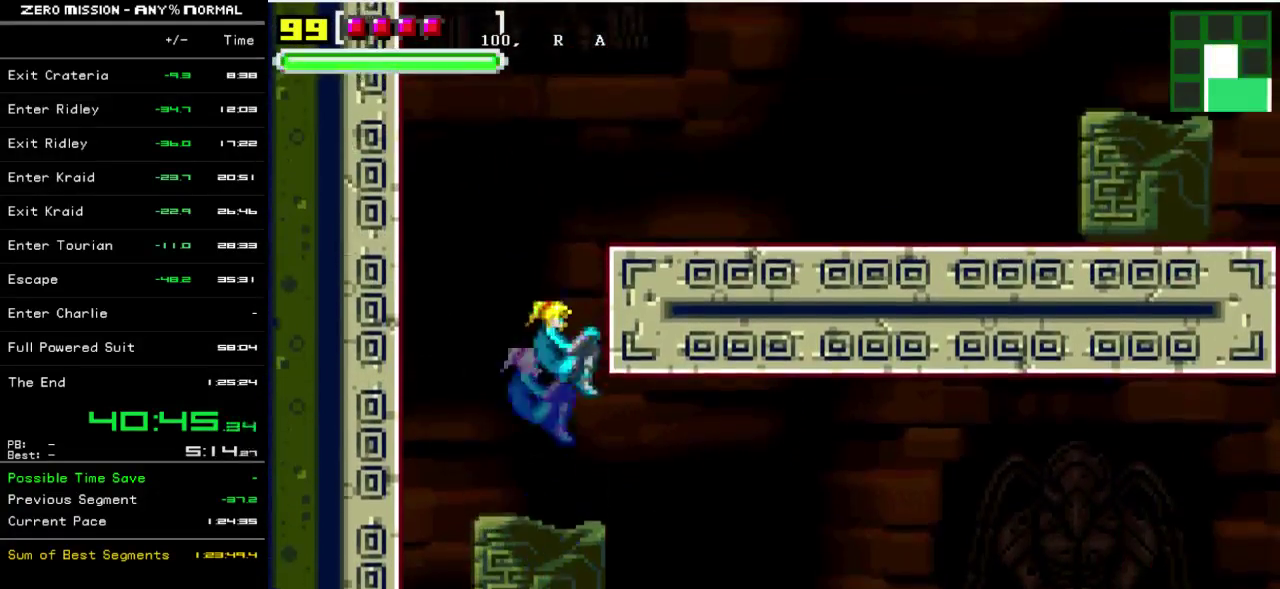
{"buttons": ["DPAD_RIGHT"], "events": [[200, "B", "up"], [300, "B", "down"], [367, "B", "up"]]}